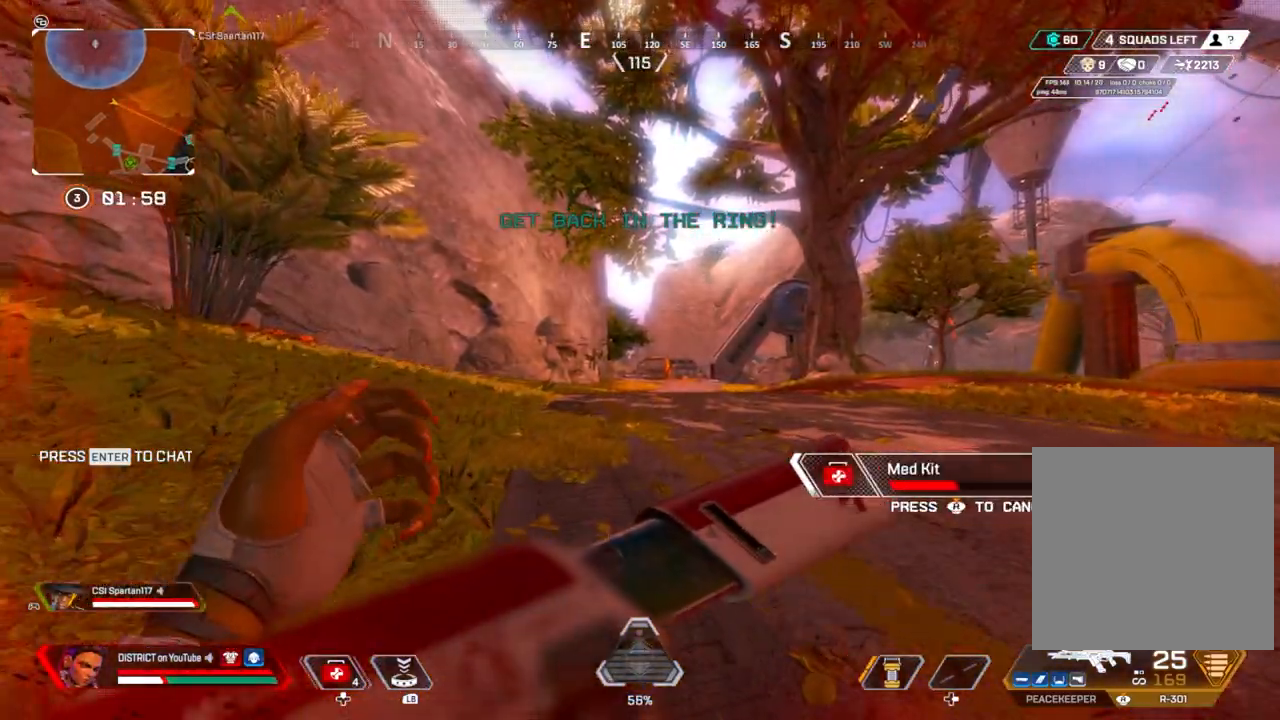
Gameplay with a controller (Xbox layout); each line is a JSON object with the inputs held at the frame after it. "events" lists button and stick changes between this image and that frame as [ms after this image, input, new state], when the widget could be followed in between.
{"buttons": [], "left_stick": "up", "right_stick": "center", "events": []}
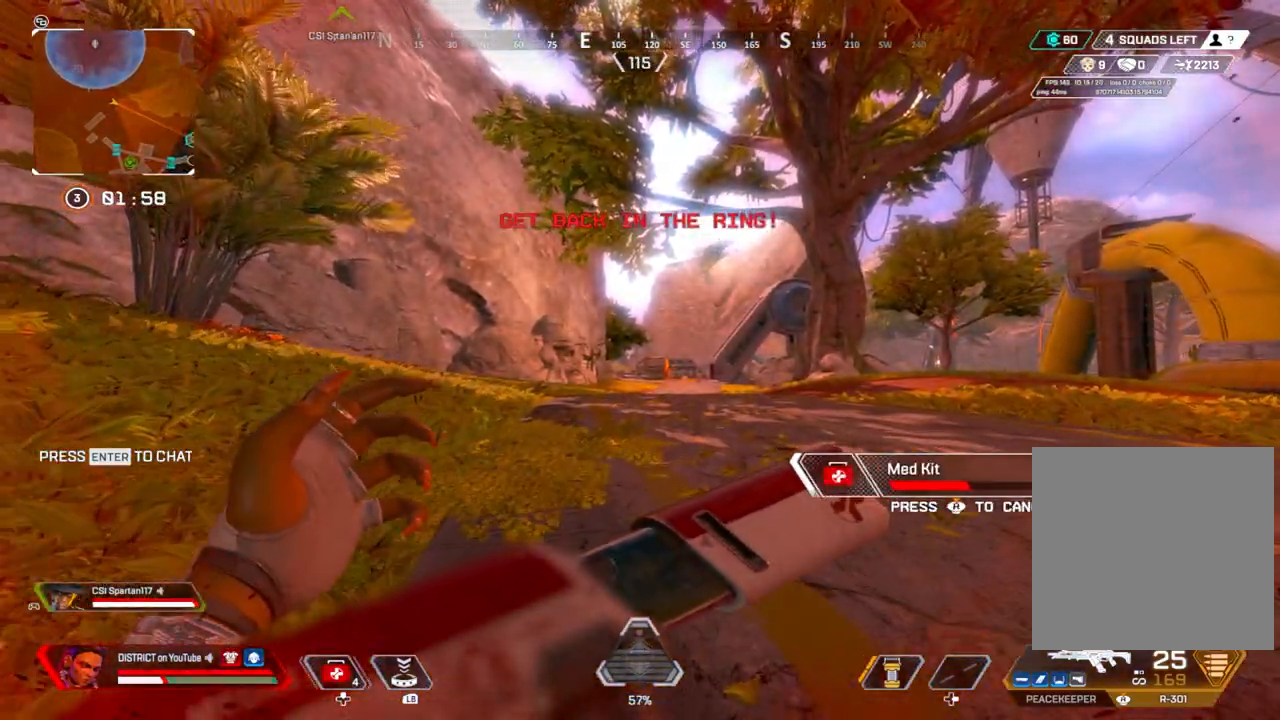
{"buttons": [], "left_stick": "up", "right_stick": "center", "events": []}
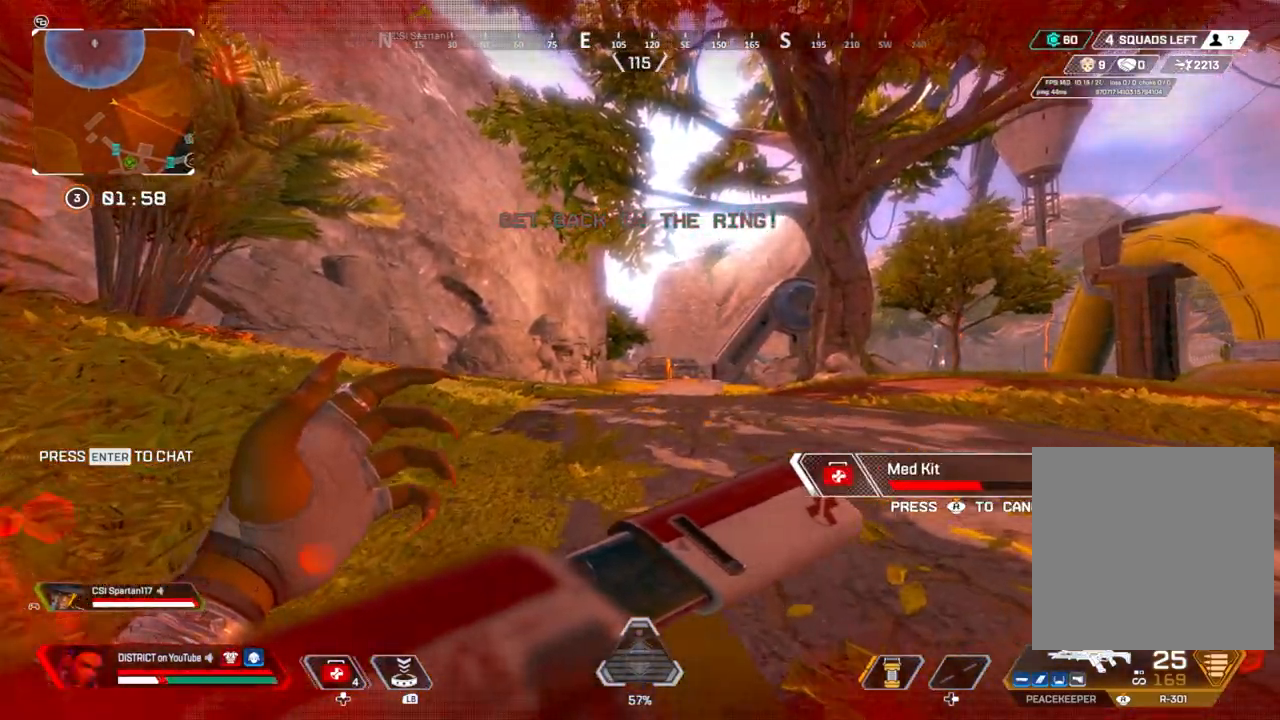
{"buttons": [], "left_stick": "up", "right_stick": "center", "events": []}
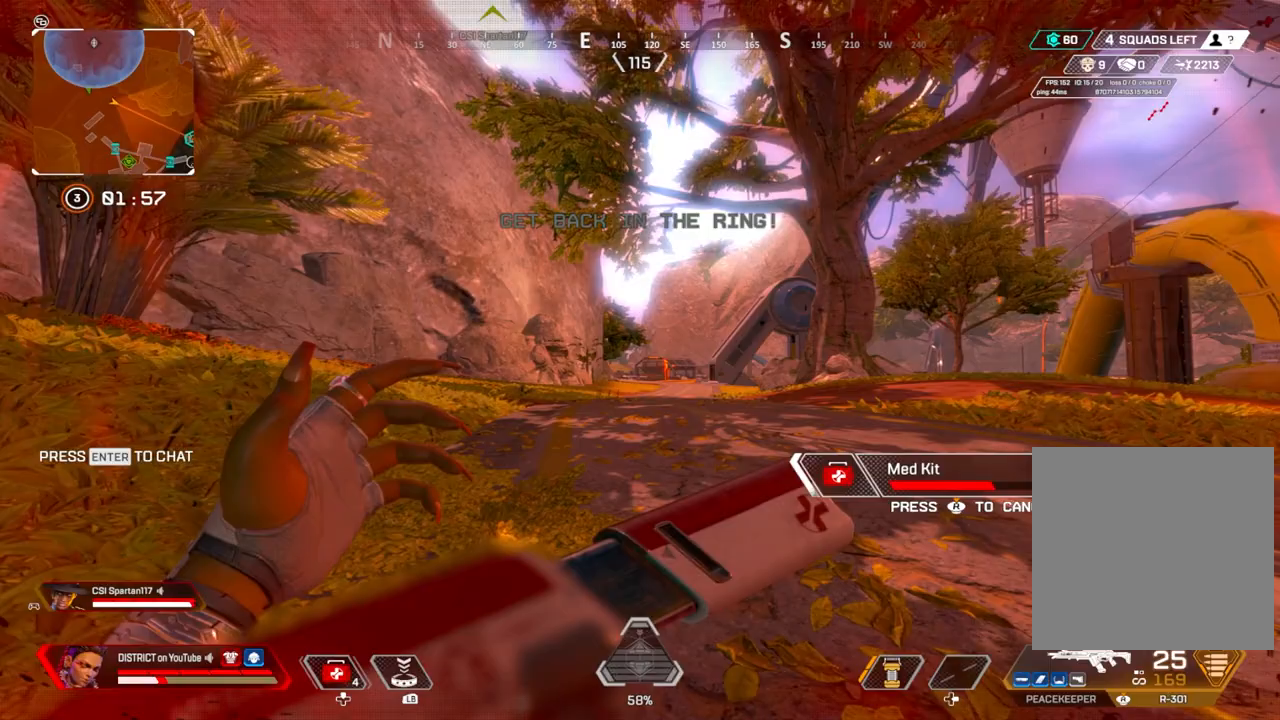
{"buttons": [], "left_stick": "up", "right_stick": "center", "events": []}
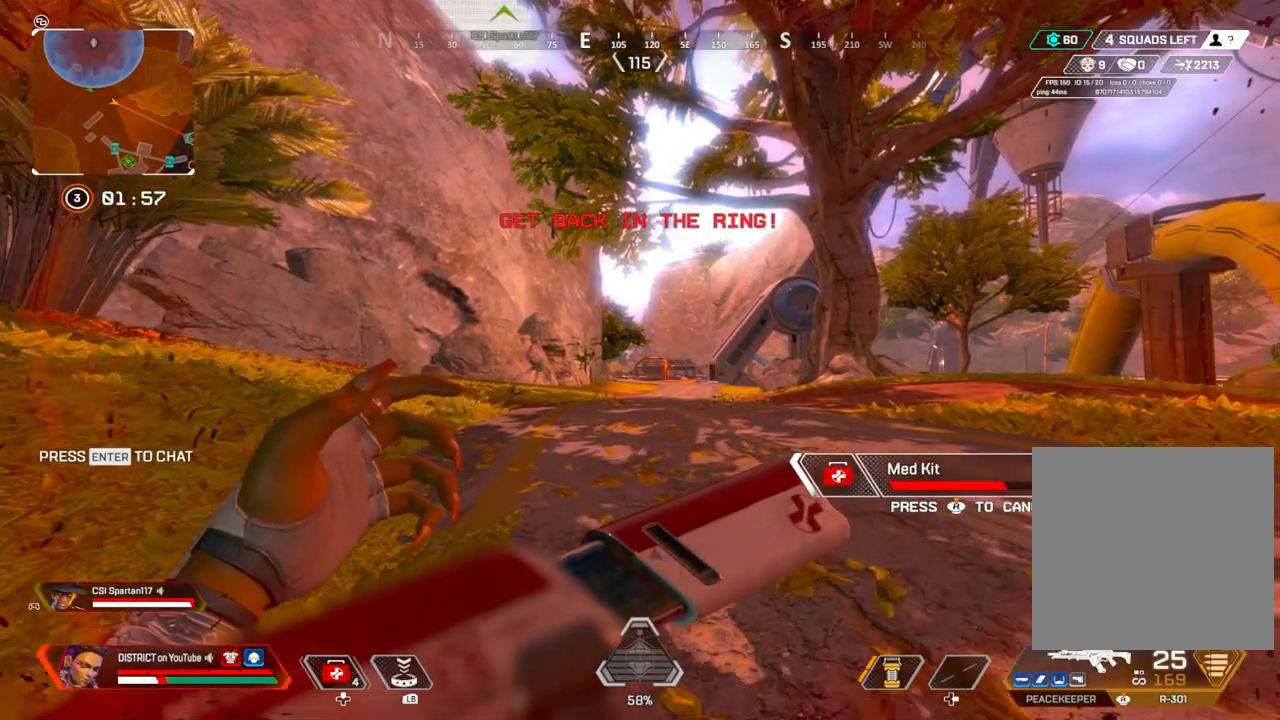
{"buttons": [], "left_stick": "up", "right_stick": "center", "events": []}
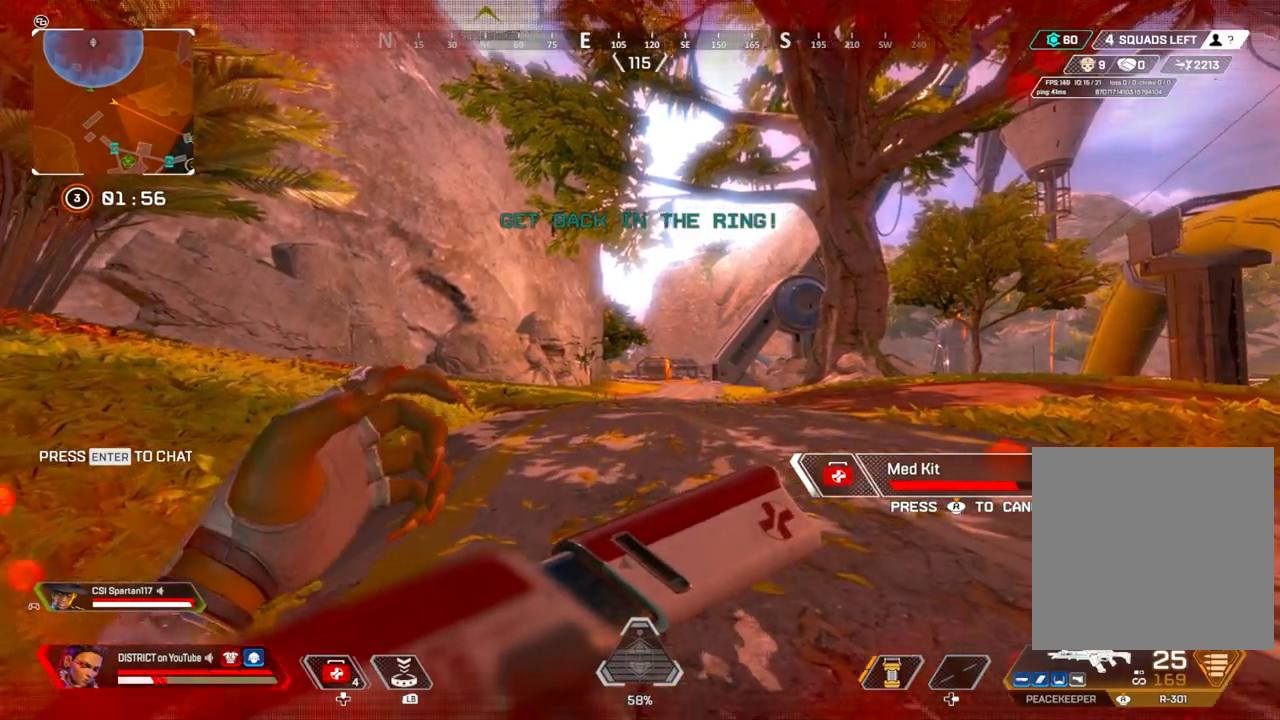
{"buttons": [], "left_stick": "up", "right_stick": "center", "events": []}
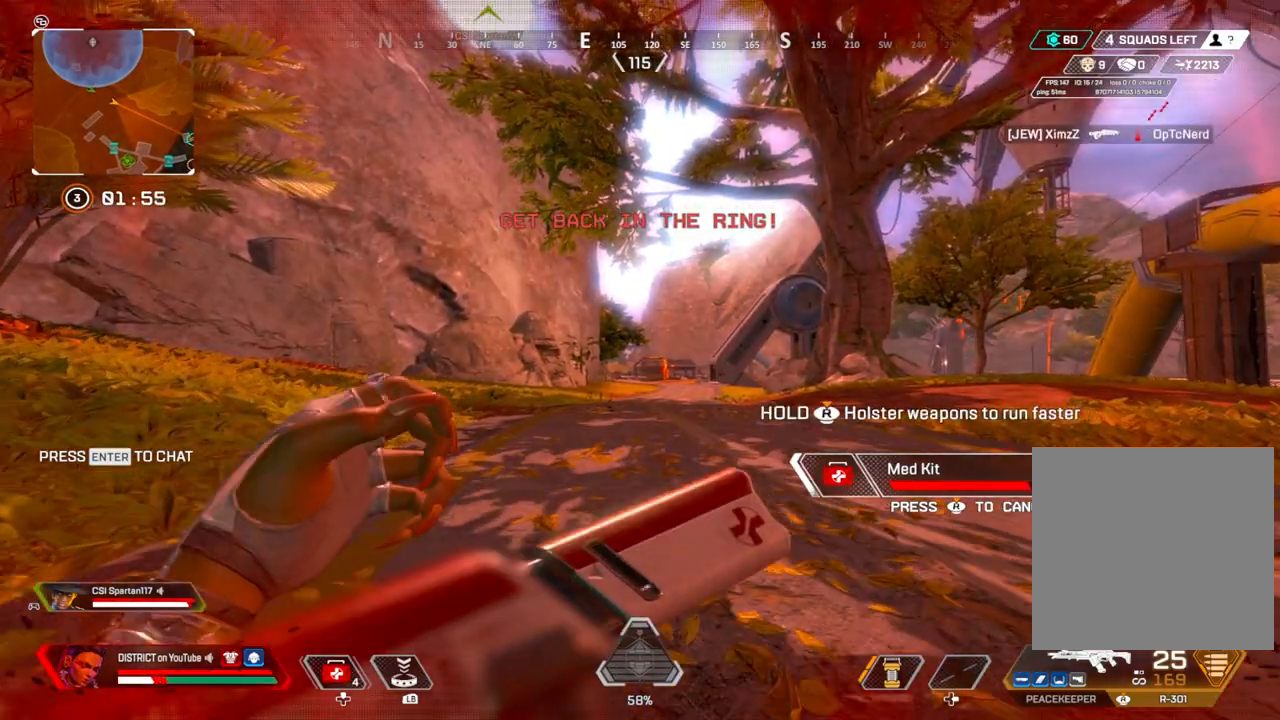
{"buttons": [], "left_stick": "up", "right_stick": "center", "events": []}
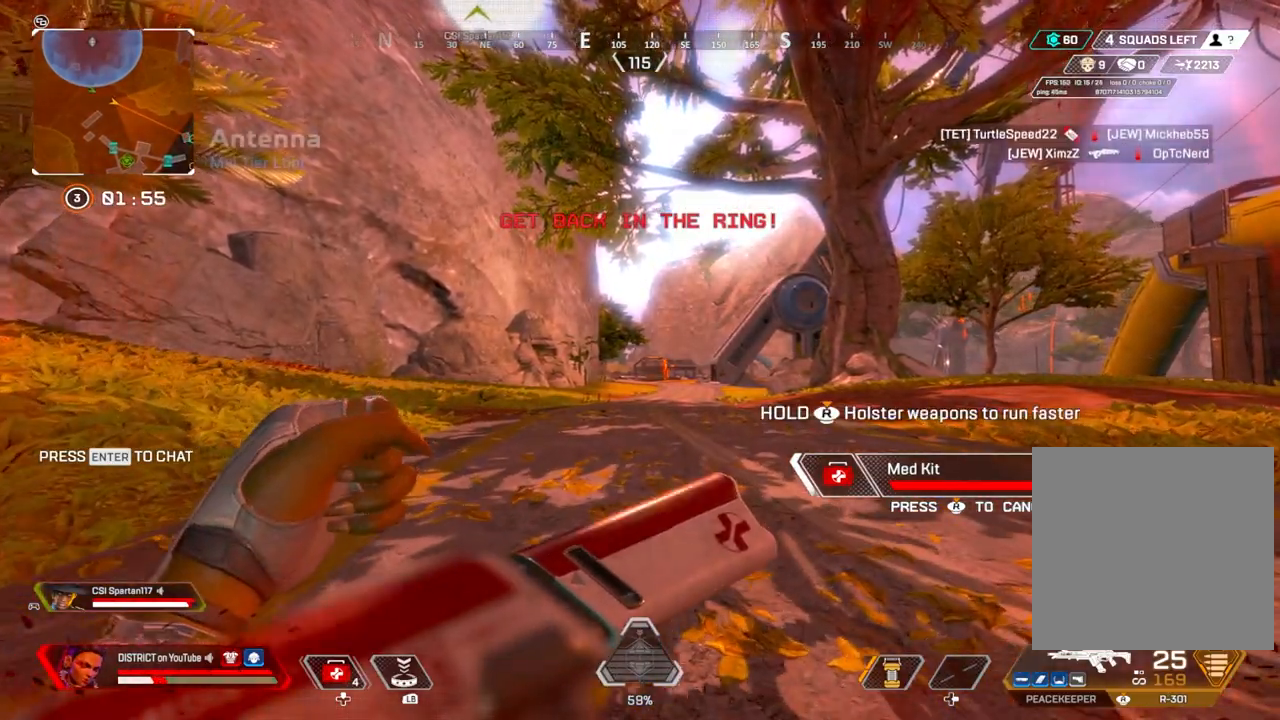
{"buttons": [], "left_stick": "up", "right_stick": "center", "events": []}
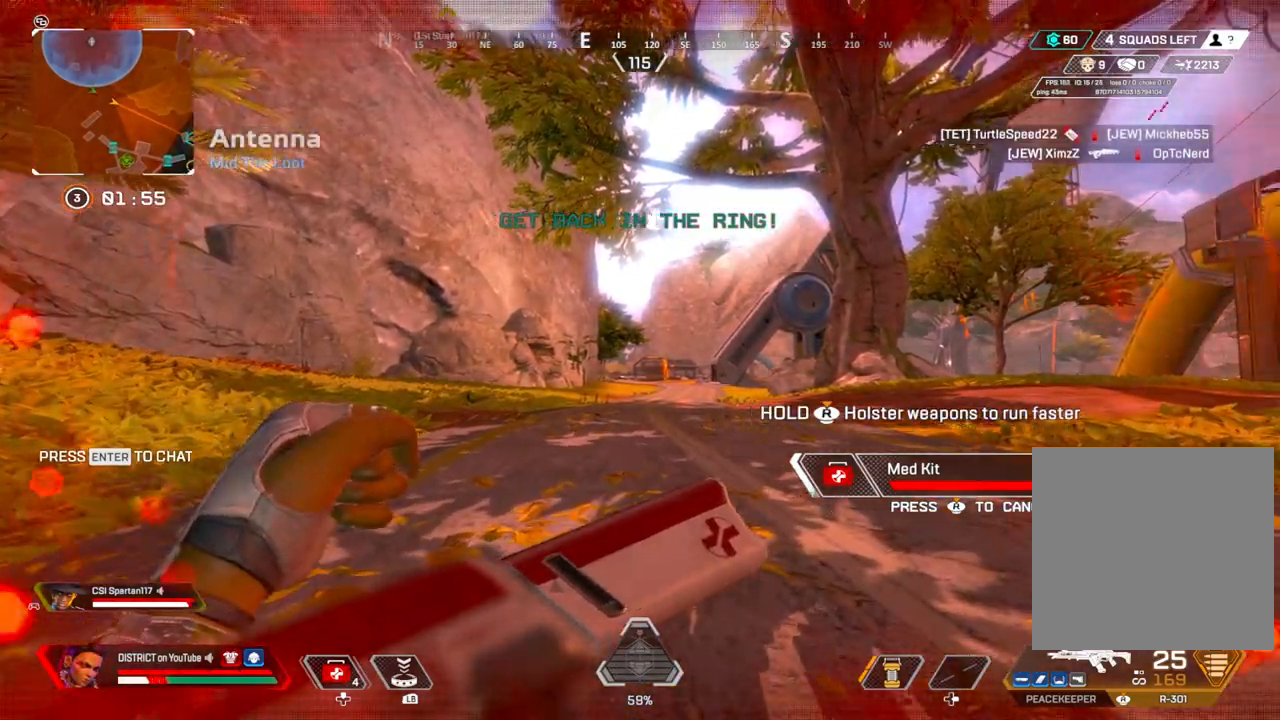
{"buttons": [], "left_stick": "up-right", "right_stick": "center", "events": [[233, "R3", "down"], [233, "left_stick", "up-right"], [233, "right_stick", "left"], [333, "R3", "up"], [333, "right_stick", "center"]]}
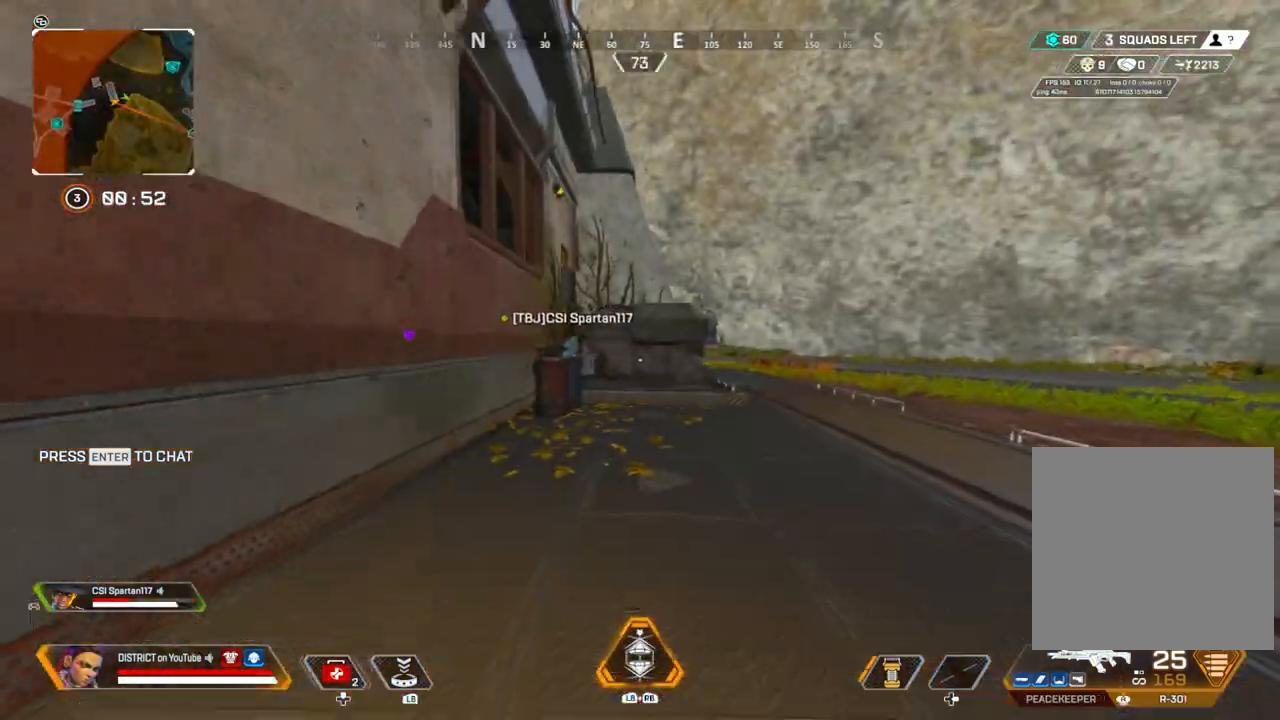
{"buttons": [], "left_stick": "up-right", "right_stick": "center", "events": []}
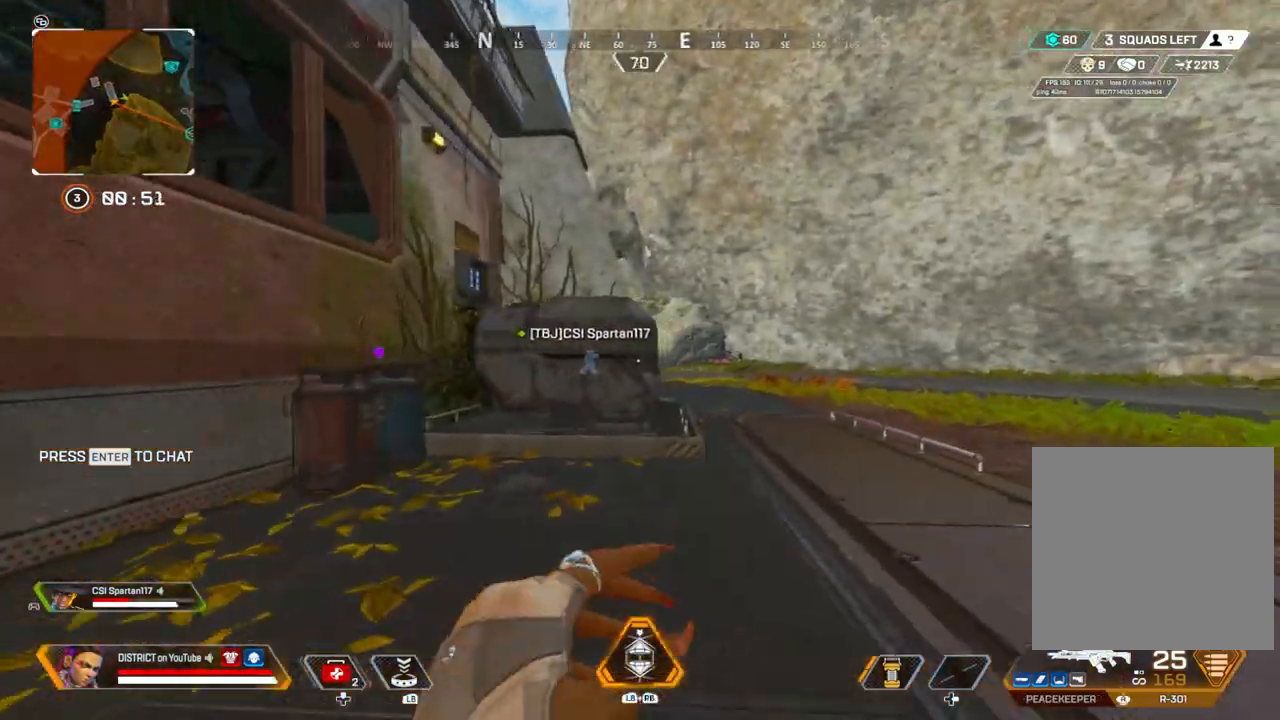
{"buttons": [], "left_stick": "center", "right_stick": "center", "events": [[67, "R3", "down"], [183, "R3", "up"], [367, "left_stick", "center"]]}
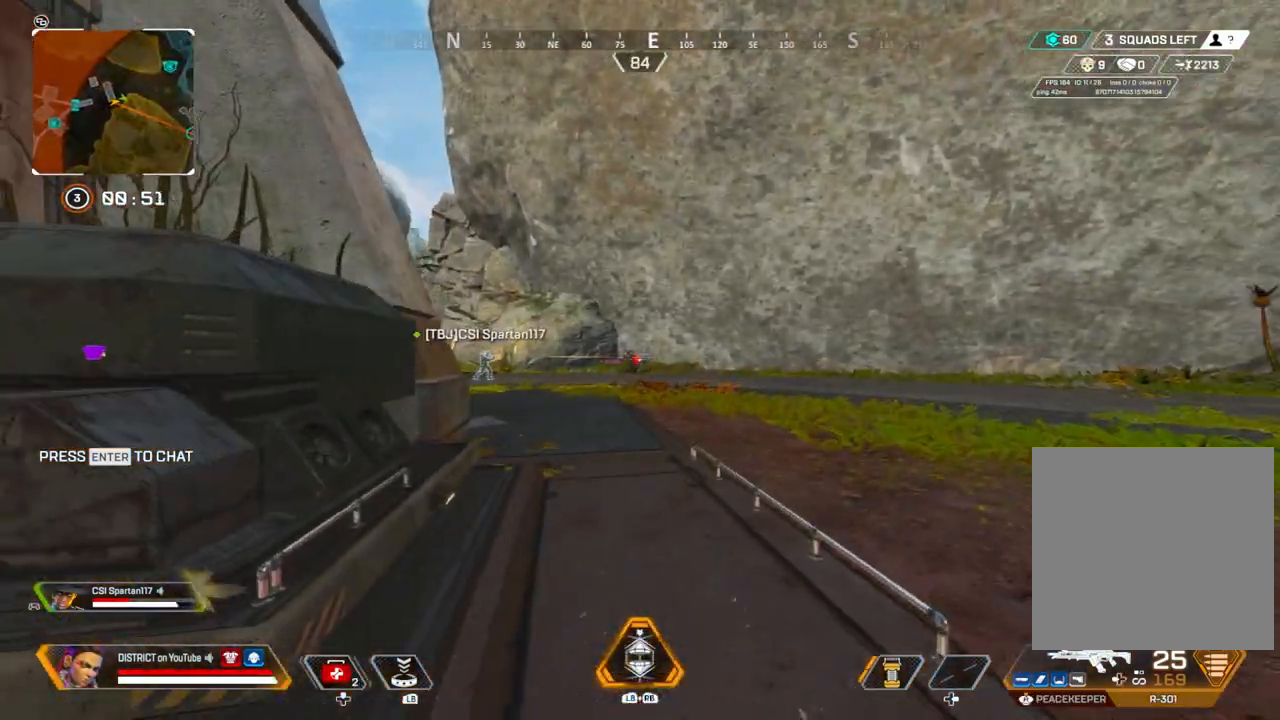
{"buttons": ["L2"], "left_stick": "up-right", "right_stick": "center", "events": [[83, "L2", "down"], [100, "left_stick", "up-left"], [283, "left_stick", "up-right"]]}
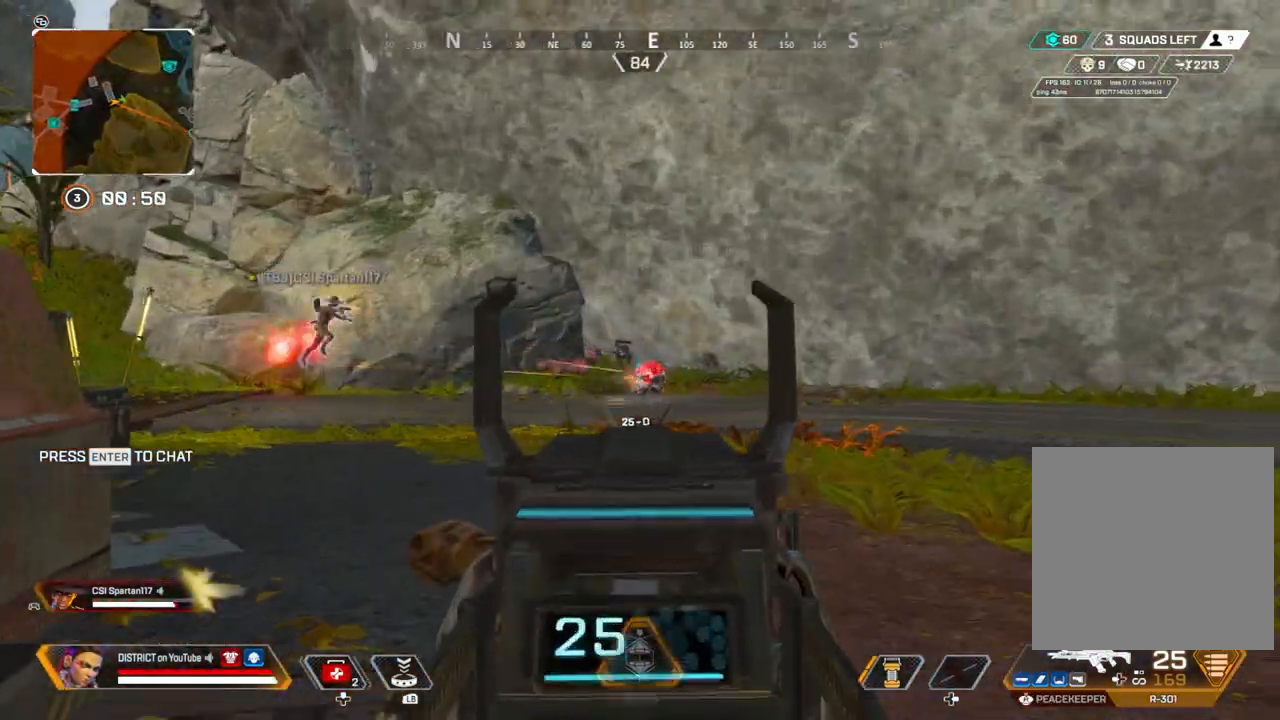
{"buttons": ["L2", "R2"], "left_stick": "up-right", "right_stick": "center", "events": [[150, "R2", "down"]]}
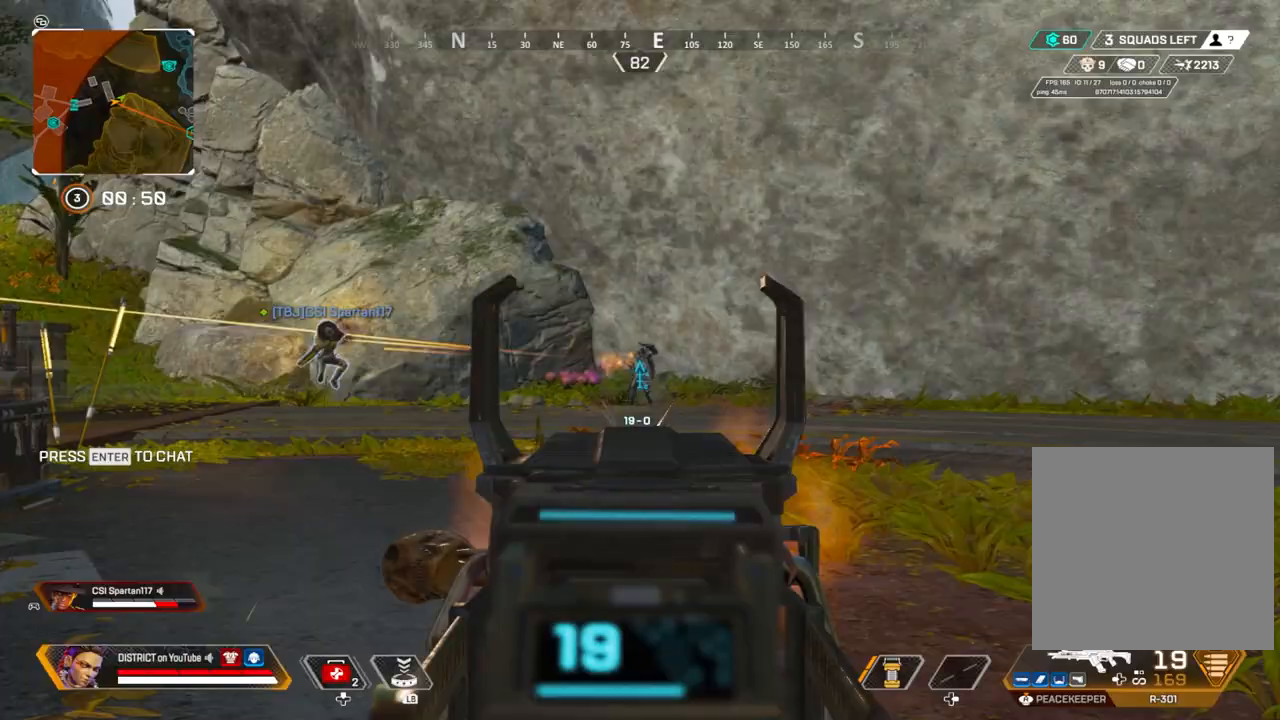
{"buttons": ["L2", "R2"], "left_stick": "up-right", "right_stick": "center", "events": [[33, "left_stick", "up"], [200, "left_stick", "up-right"]]}
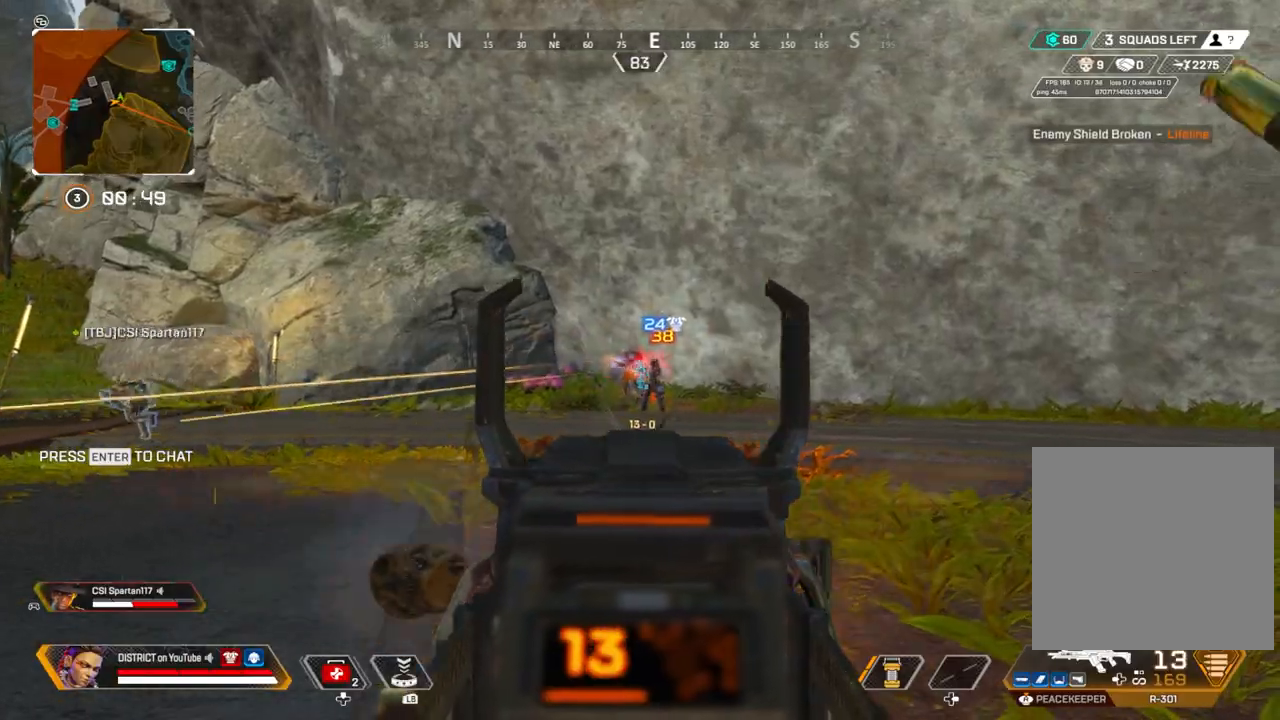
{"buttons": ["L2", "R2"], "left_stick": "left", "right_stick": "center", "events": [[300, "left_stick", "up-left"], [350, "left_stick", "left"]]}
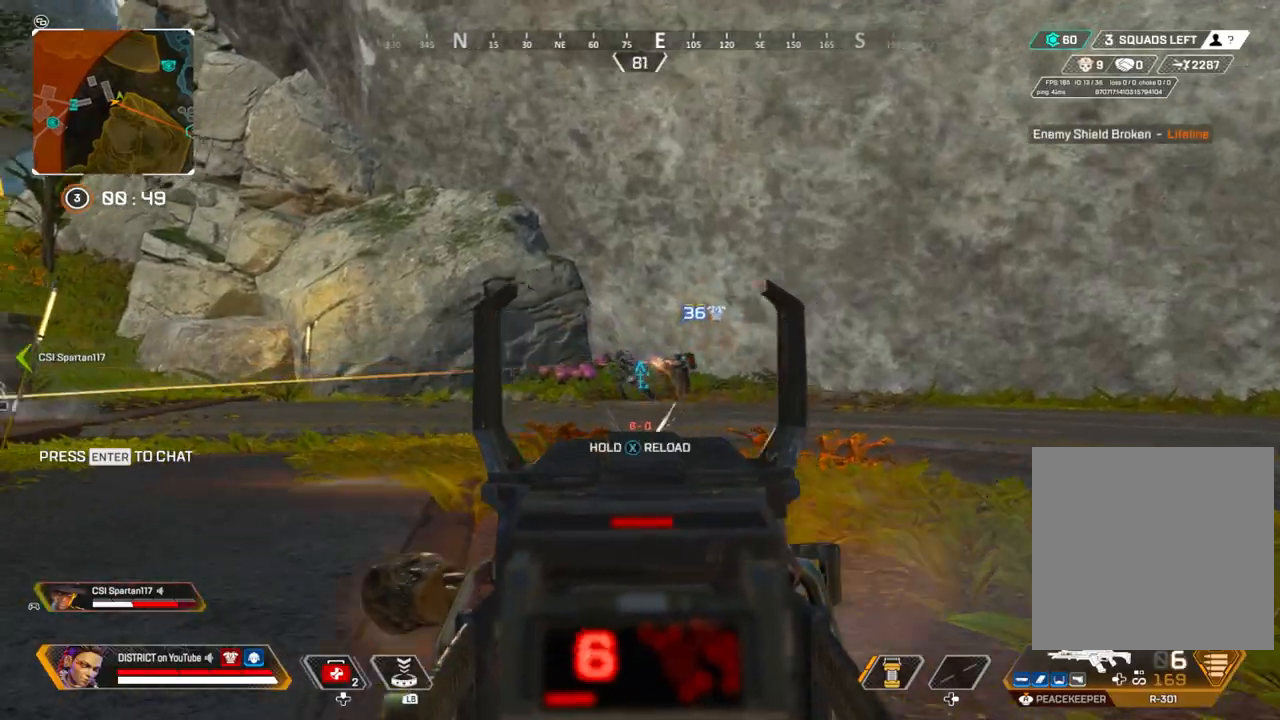
{"buttons": ["L2", "R2"], "left_stick": "up", "right_stick": "center", "events": [[167, "left_stick", "up-left"], [383, "left_stick", "up"]]}
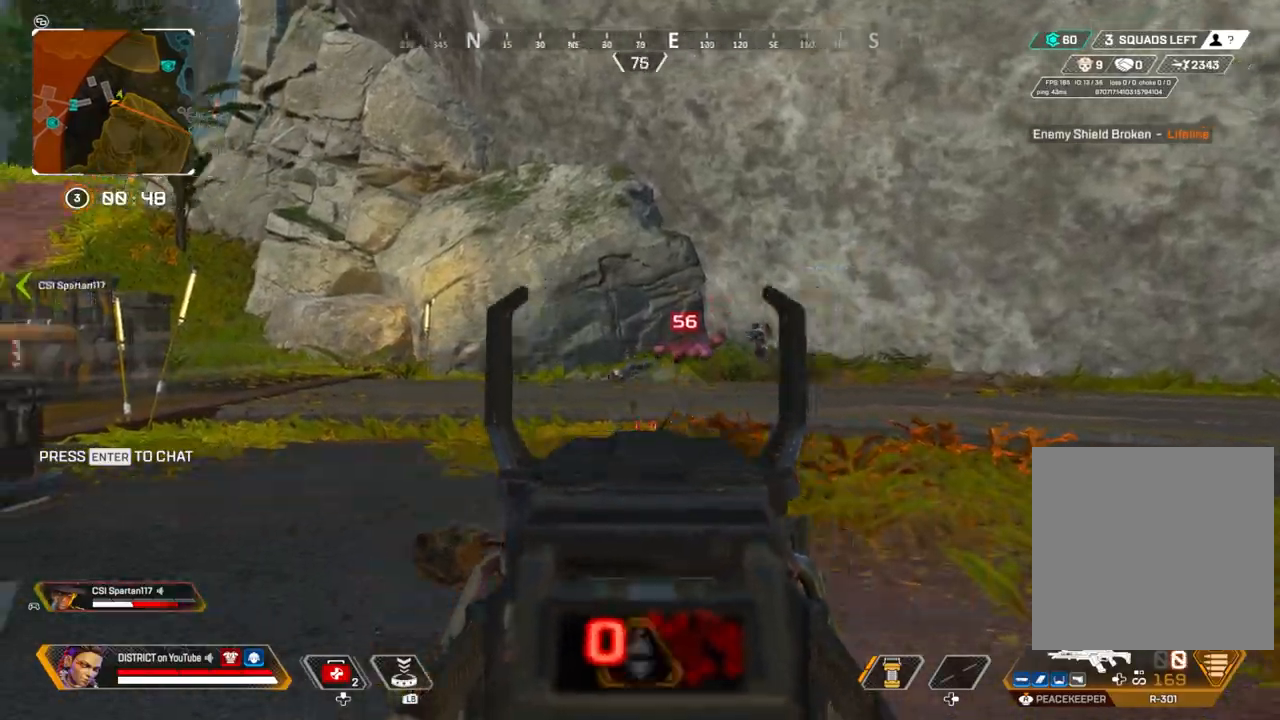
{"buttons": [], "left_stick": "up", "right_stick": "center", "events": [[50, "R3", "down"], [117, "L2", "up"], [117, "right_stick", "right"], [133, "R2", "up"], [167, "R3", "up"], [217, "right_stick", "center"]]}
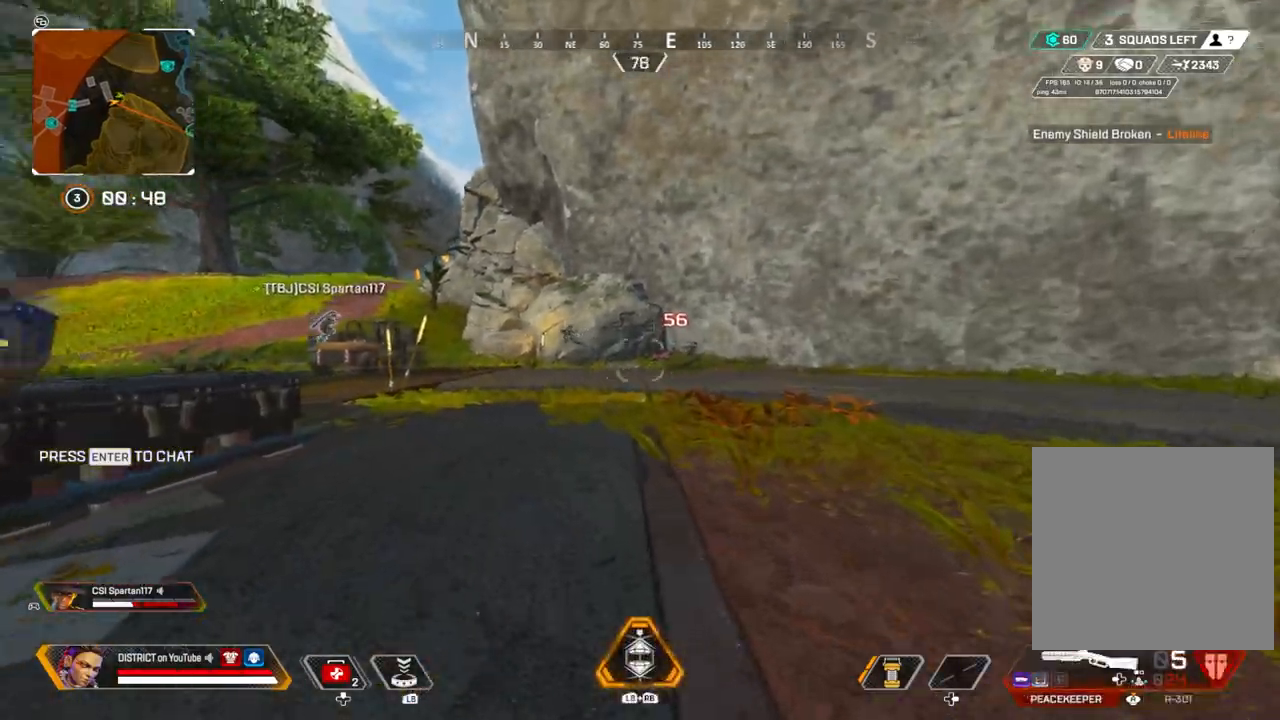
{"buttons": ["Y", "L2"], "left_stick": "right", "right_stick": "center", "events": [[100, "Y", "down"], [283, "L2", "down"], [333, "A", "down"], [417, "left_stick", "right"], [450, "A", "up"]]}
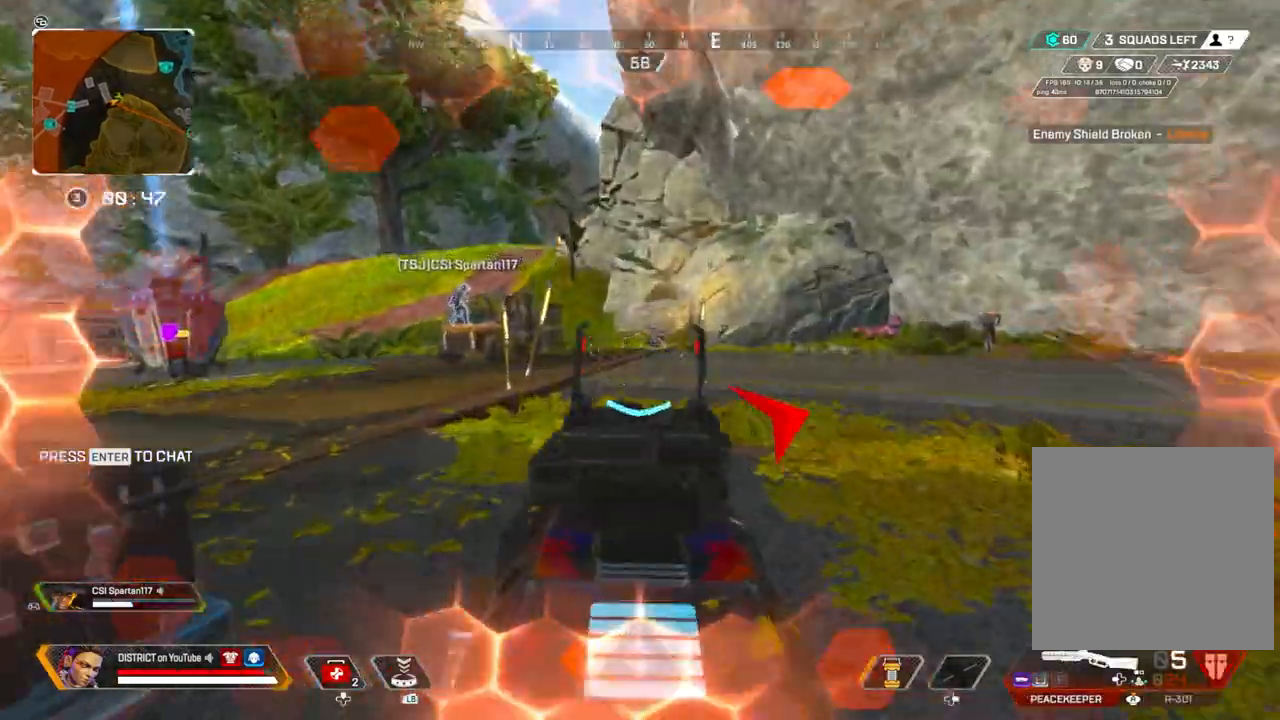
{"buttons": ["Y", "L2"], "left_stick": "right", "right_stick": "center", "events": [[350, "R2", "down"], [350, "right_stick", "left"], [450, "right_stick", "center"], [467, "R2", "up"]]}
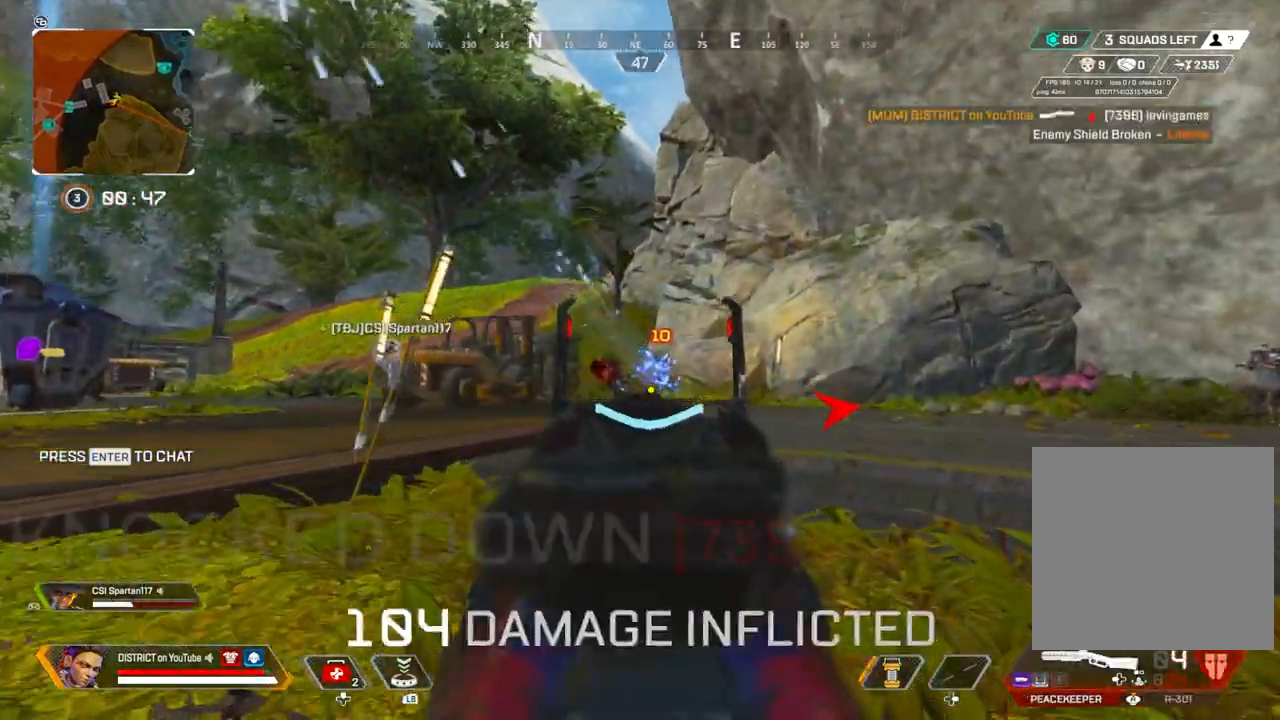
{"buttons": ["Y", "L3"], "left_stick": "right", "right_stick": "center", "events": [[50, "right_stick", "right"], [83, "L2", "up"], [83, "left_stick", "up-right"], [183, "L3", "down"], [233, "right_stick", "center"], [283, "A", "down"], [383, "left_stick", "right"], [433, "A", "up"]]}
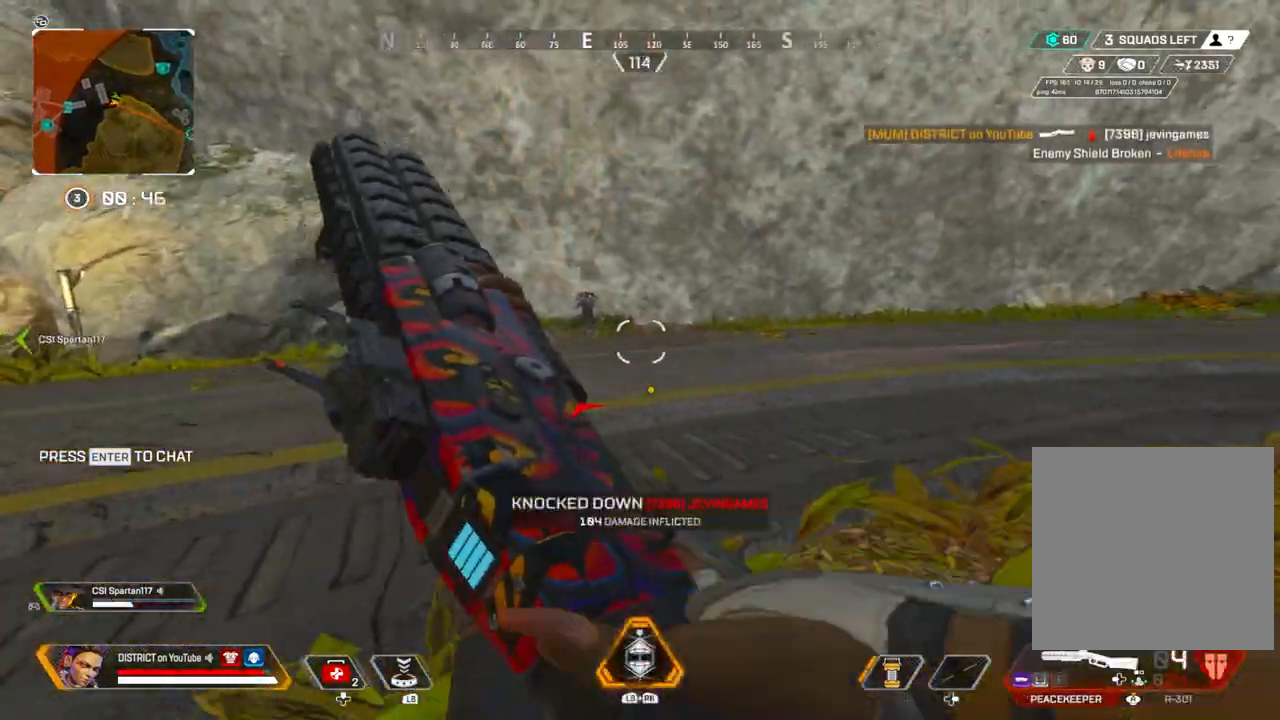
{"buttons": ["L2"], "left_stick": "left", "right_stick": "center", "events": [[17, "L3", "up"], [83, "Y", "up"], [233, "L2", "down"], [350, "left_stick", "up-left"], [400, "left_stick", "left"]]}
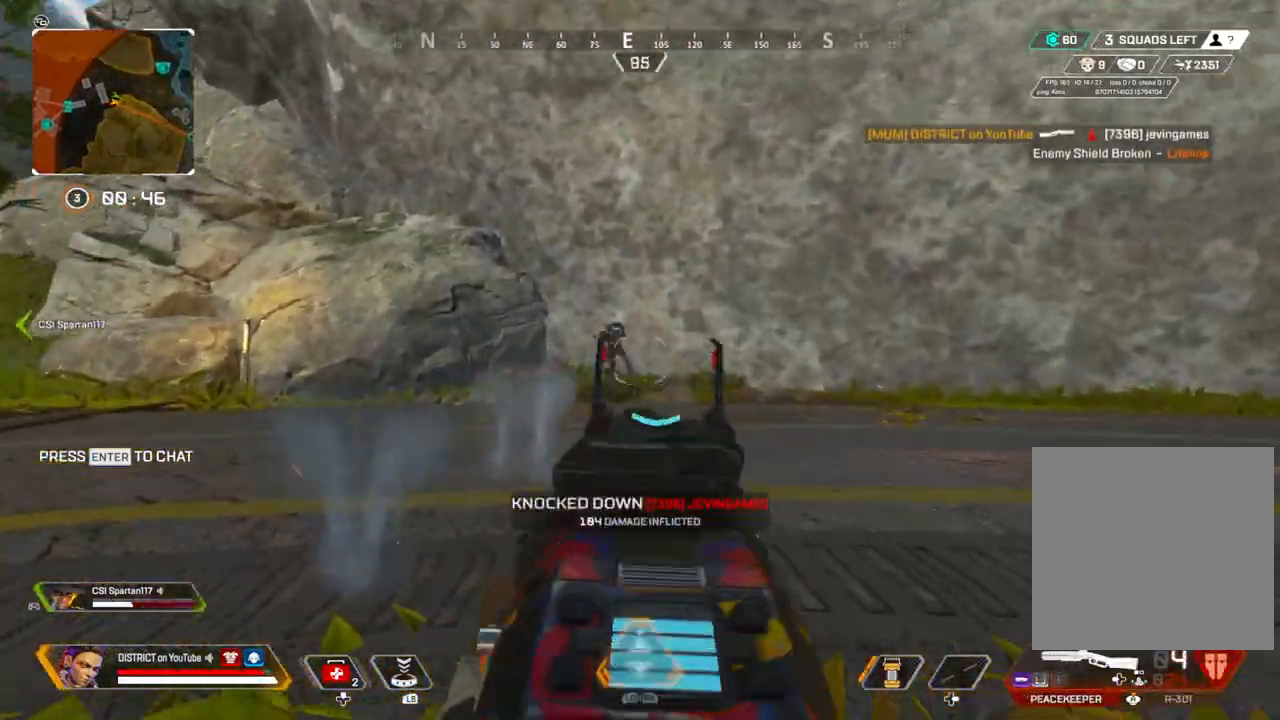
{"buttons": [], "left_stick": "up-right", "right_stick": "center", "events": [[83, "R2", "down"], [283, "R2", "up"], [283, "right_stick", "right"], [317, "L2", "up"], [317, "left_stick", "right"], [433, "right_stick", "center"], [467, "left_stick", "up-right"]]}
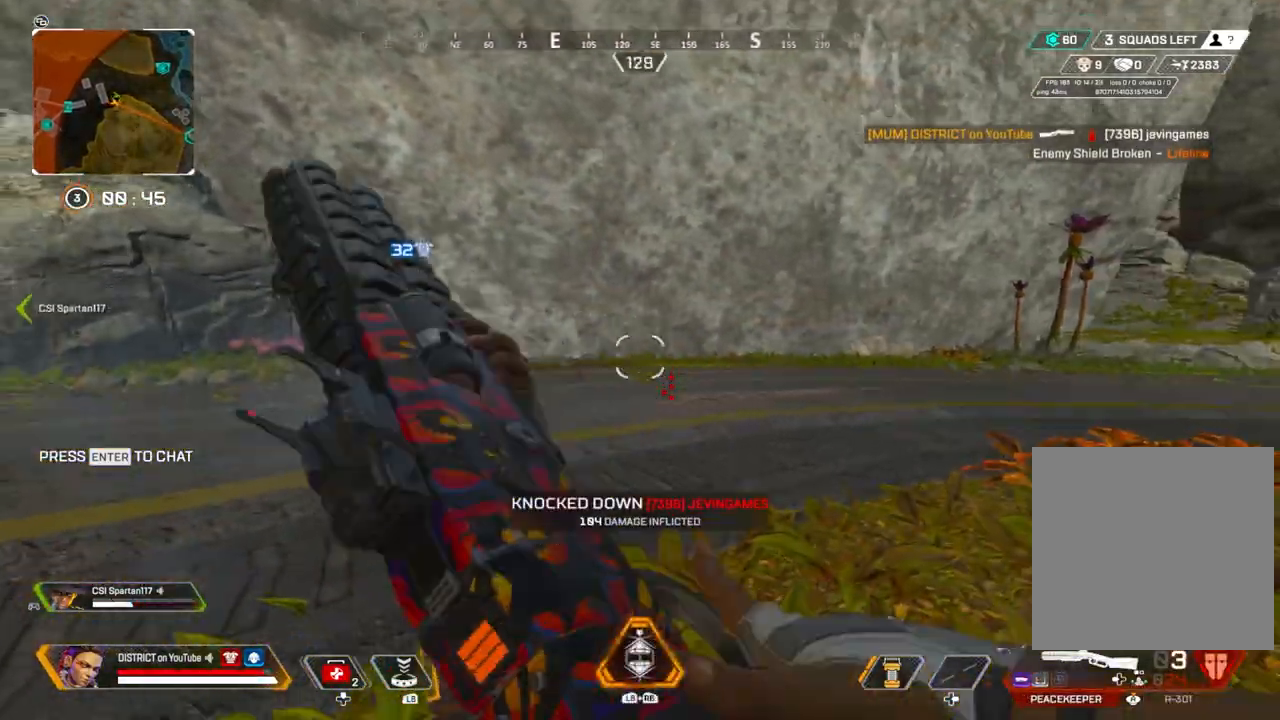
{"buttons": [], "left_stick": "up-right", "right_stick": "center", "events": []}
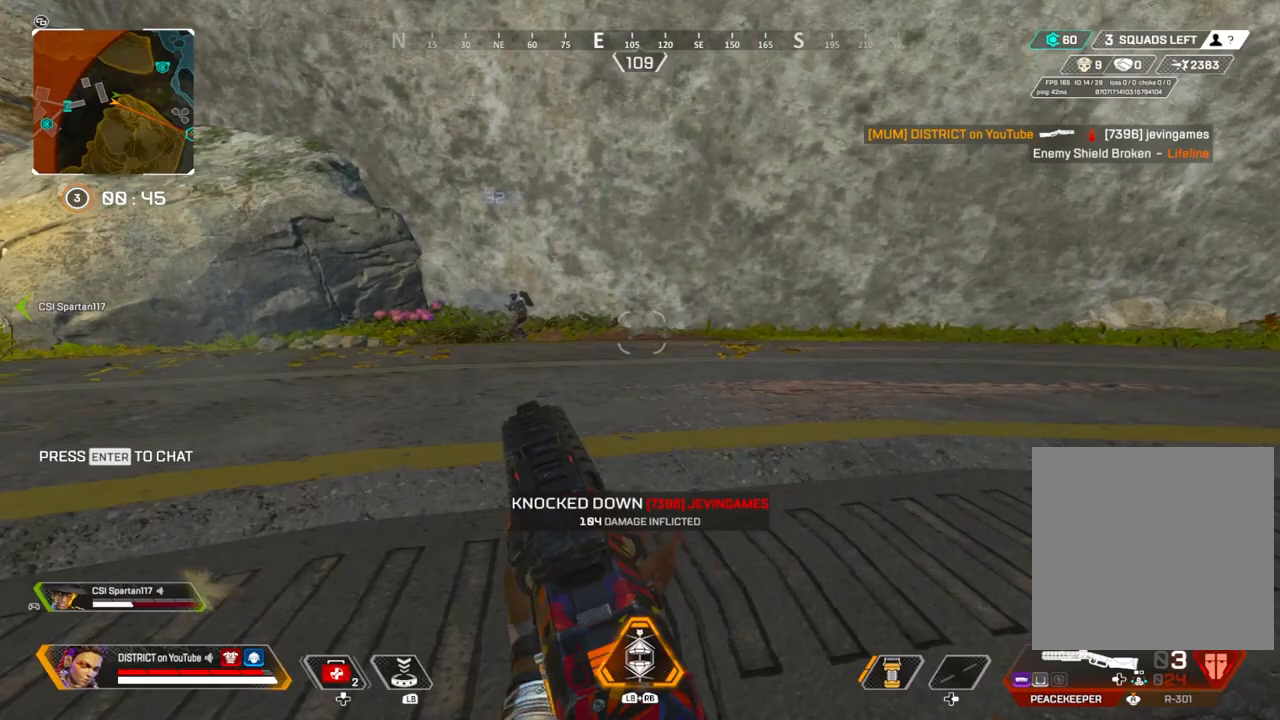
{"buttons": ["A", "Y", "L2", "L3"], "left_stick": "up-right", "right_stick": "center", "events": [[200, "Y", "down"], [383, "L2", "down"], [483, "A", "down"], [483, "L3", "down"]]}
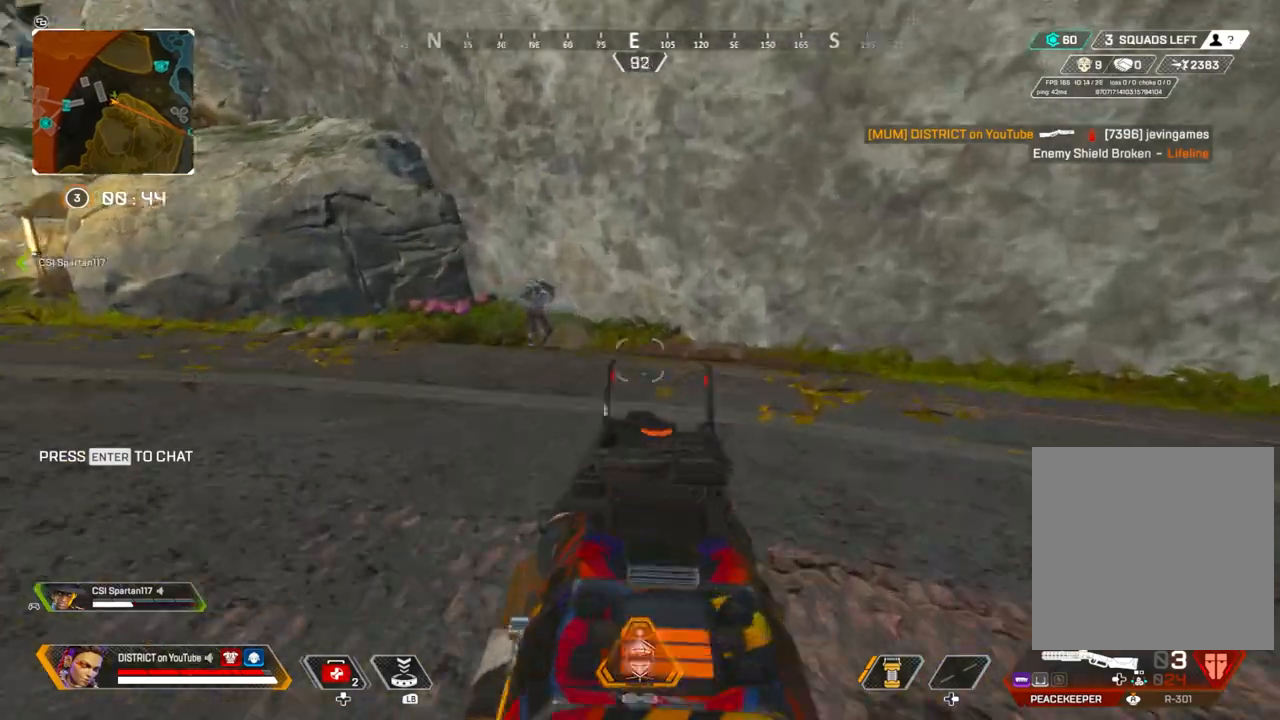
{"buttons": ["Y", "L2", "R2"], "left_stick": "up", "right_stick": "up-right", "events": [[33, "right_stick", "left"], [67, "left_stick", "up-left"], [117, "A", "up"], [200, "L3", "up"], [217, "right_stick", "center"], [467, "R2", "down"], [467, "right_stick", "up-right"], [483, "left_stick", "up"]]}
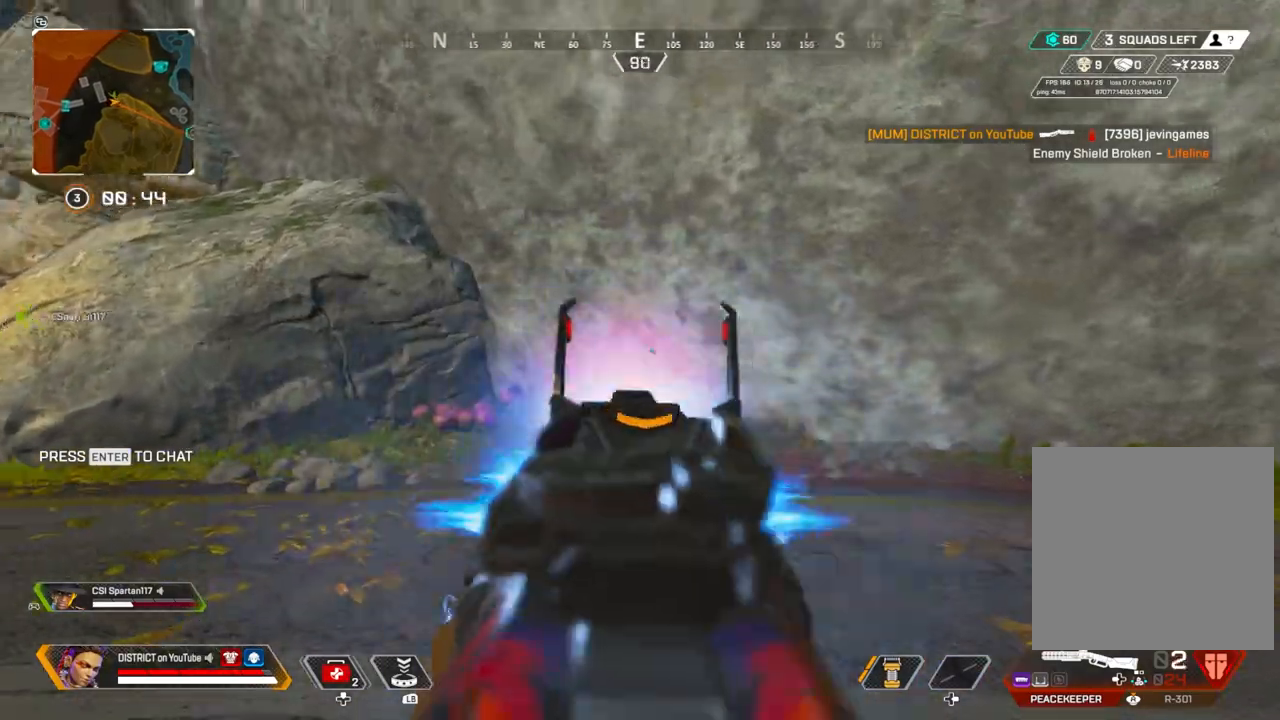
{"buttons": ["Y", "L2"], "left_stick": "right", "right_stick": "center", "events": [[67, "R2", "up"], [100, "right_stick", "down-left"], [217, "left_stick", "up-right"], [233, "right_stick", "center"], [267, "L3", "down"], [283, "A", "down"], [350, "right_stick", "right"], [367, "left_stick", "right"], [467, "L3", "up"], [500, "A", "up"], [500, "right_stick", "center"]]}
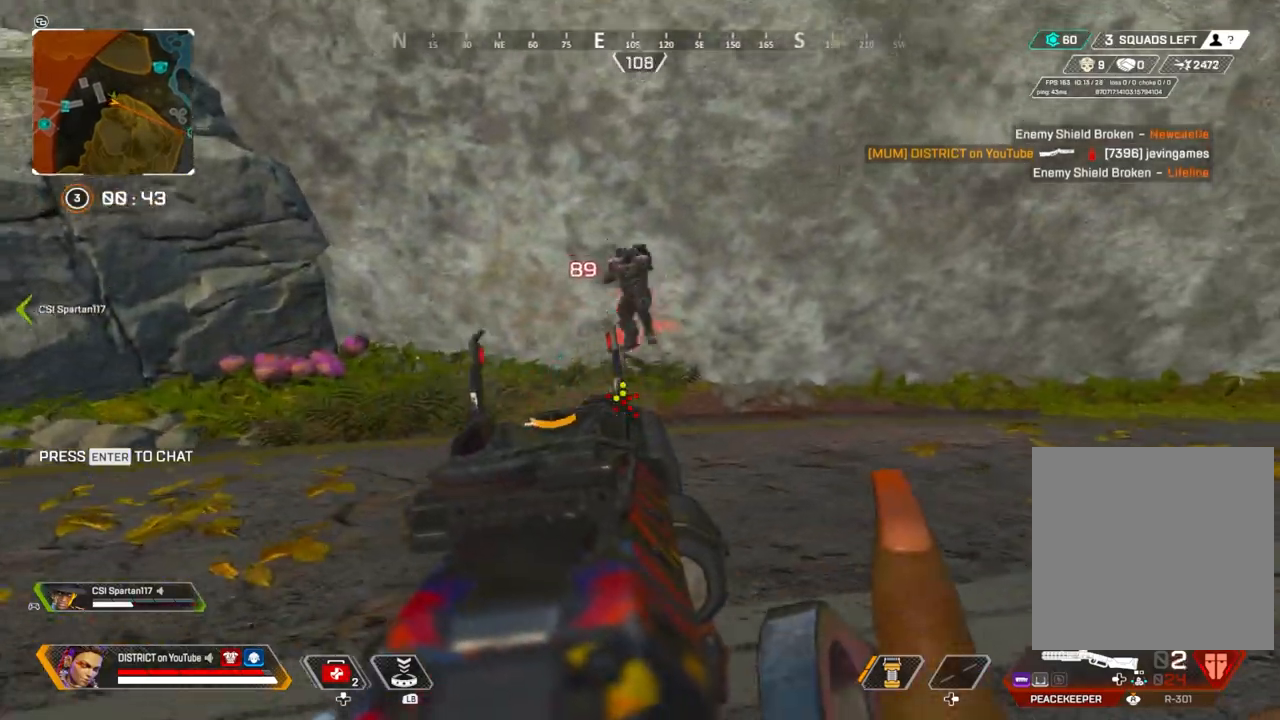
{"buttons": ["L2"], "left_stick": "up-left", "right_stick": "center", "events": [[100, "Y", "up"], [350, "left_stick", "up-left"]]}
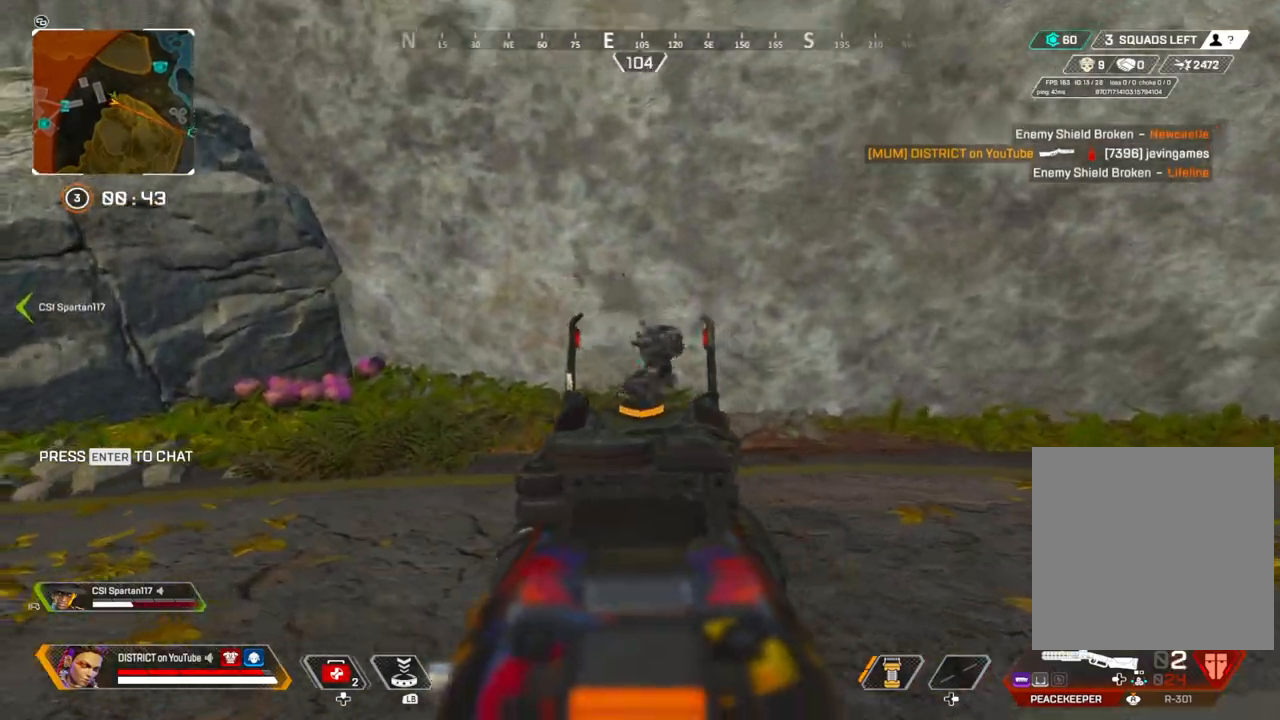
{"buttons": ["L2"], "left_stick": "up", "right_stick": "center", "events": [[33, "R2", "down"], [67, "left_stick", "up-right"], [100, "right_stick", "down-right"], [167, "R2", "up"], [233, "right_stick", "center"], [267, "left_stick", "up"]]}
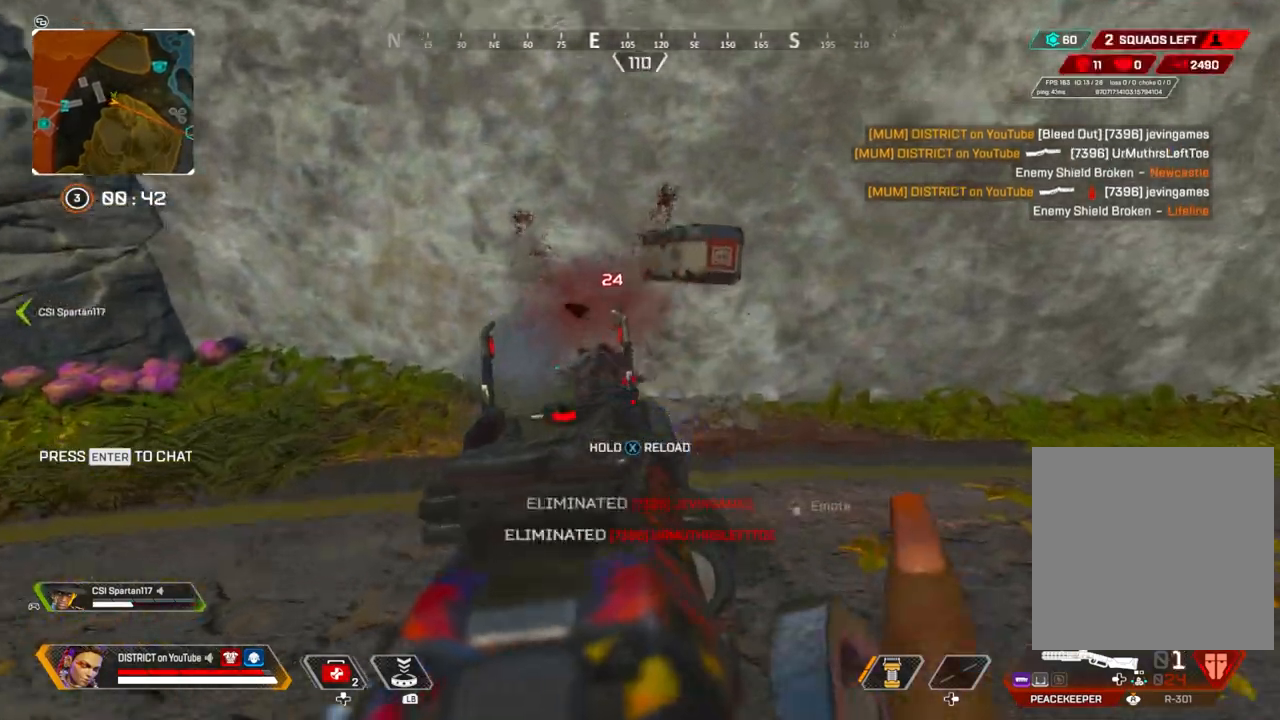
{"buttons": ["X"], "left_stick": "up", "right_stick": "center", "events": [[17, "L2", "up"], [83, "X", "down"]]}
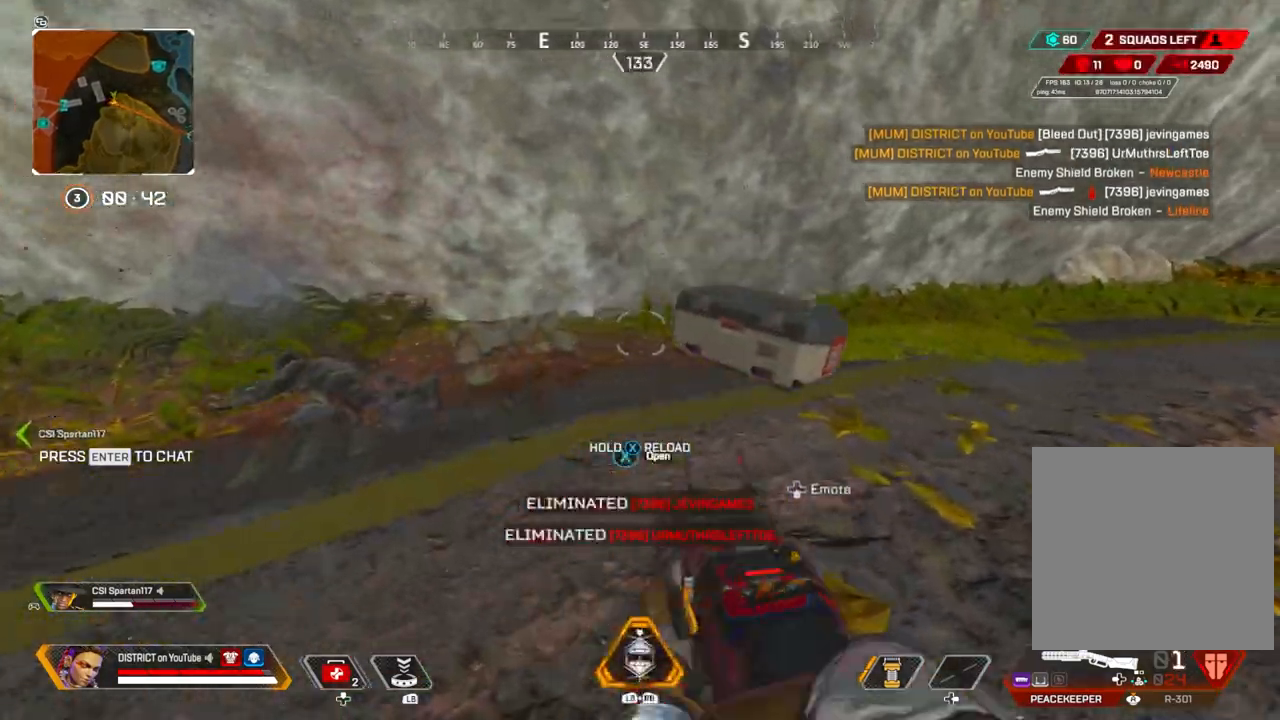
{"buttons": ["X"], "left_stick": "center", "right_stick": "right", "events": [[50, "Y", "down"], [117, "right_stick", "right"], [267, "left_stick", "left"], [267, "right_stick", "center"], [350, "Y", "up"], [417, "right_stick", "right"], [467, "left_stick", "center"]]}